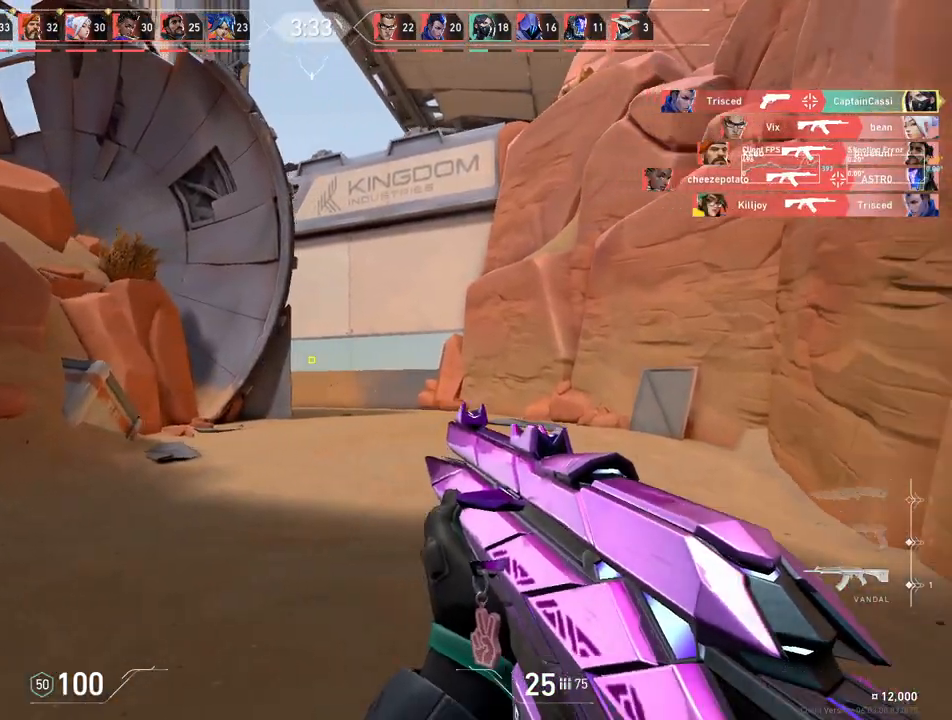
Gameplay with keyboard and mouse; each line is a JSON object with the keys and mouse buttons held at the frame after it. "events" lists presses ("down") and releases ("up") of "4", "a", "c", "ctrl", "d", "e", "q", "r", "s", "shift", "space", "w", "x", "z", "mouse_left", "mouse_wheel", "mouse_right", "mouse_mb4" and "mouse_mb5" between this image and that frame as [ms after this image, input, new state], when the widget could be followed in between. "mouse_left", "mouse_wheel", "mouse_right", "mouse_mb4", "mouse_mb5" = the "left", "wheel", "right", "mb4", "mb5" buttons of the "mouse" list. No other keys are recorded. "wheel" means that the mouse wheel is clicked or scrolled. Mouse movement is not recorded.
{"keys": ["d", "w"], "mouse": [], "events": [[17, "d", "up"], [217, "w", "down"], [283, "a", "up"], [417, "d", "down"]]}
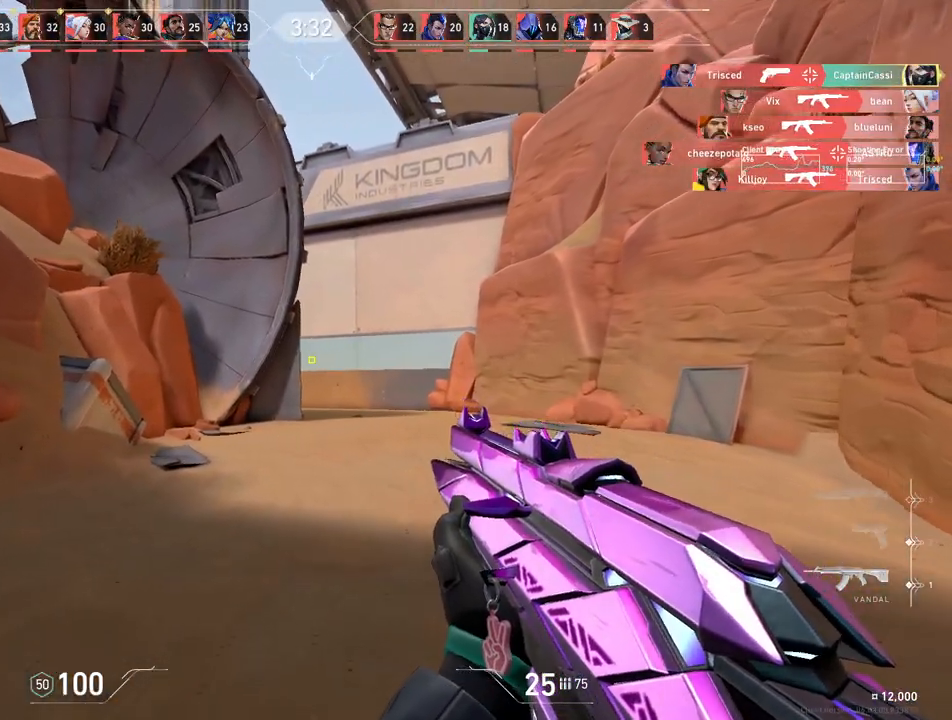
{"keys": ["w"], "mouse": [], "events": [[100, "d", "up"]]}
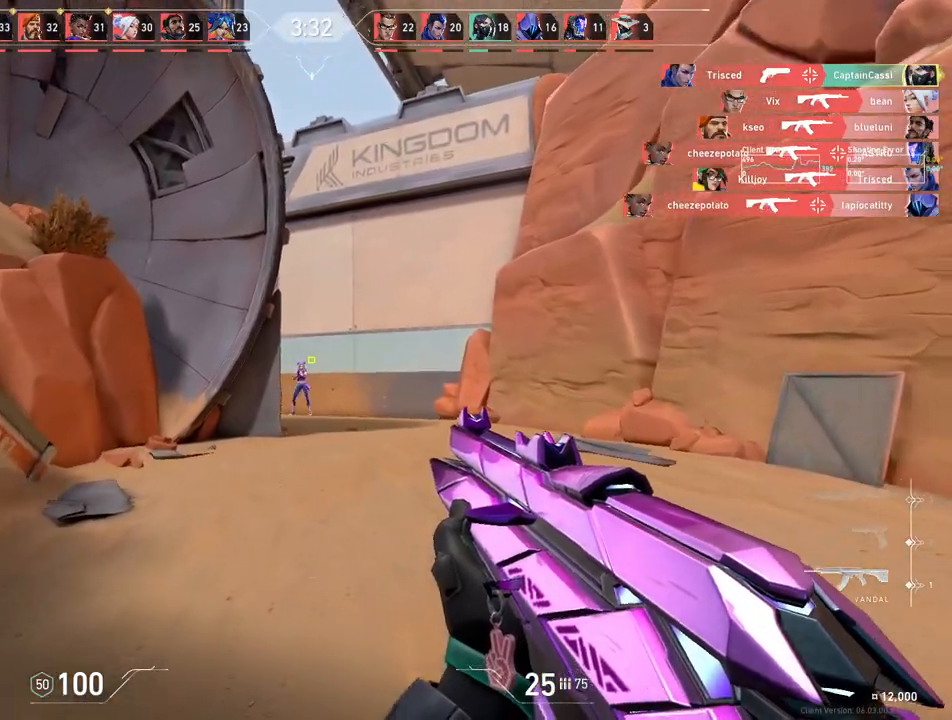
{"keys": ["d"], "mouse": [], "events": [[100, "d", "down"], [100, "w", "up"]]}
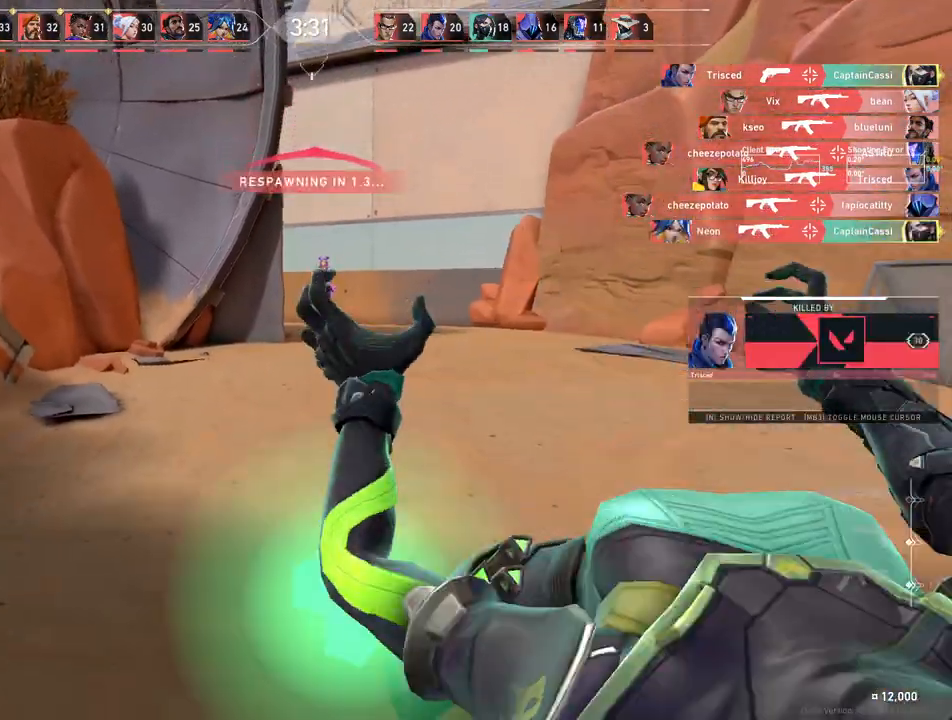
{"keys": [], "mouse": [], "events": [[67, "d", "up"]]}
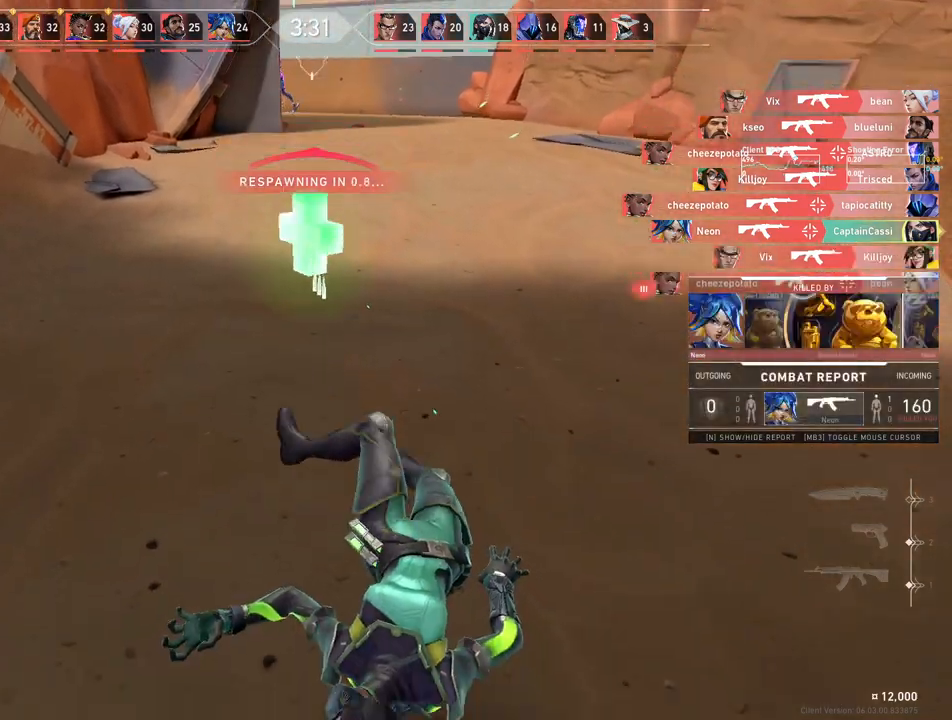
{"keys": ["w"], "mouse": [], "events": [[67, "w", "down"]]}
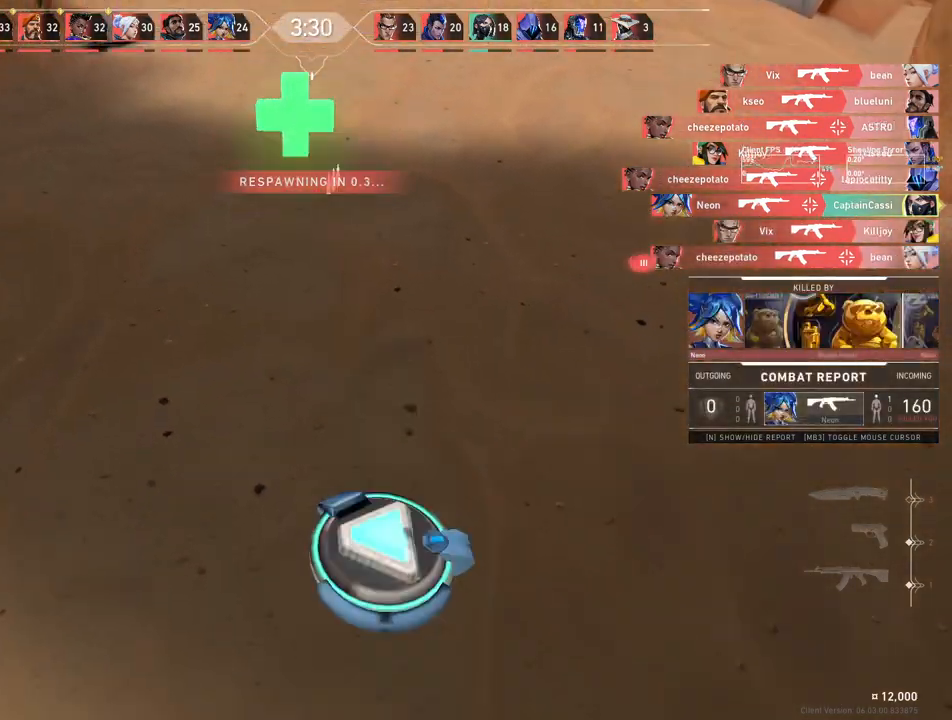
{"keys": ["w"], "mouse": [], "events": []}
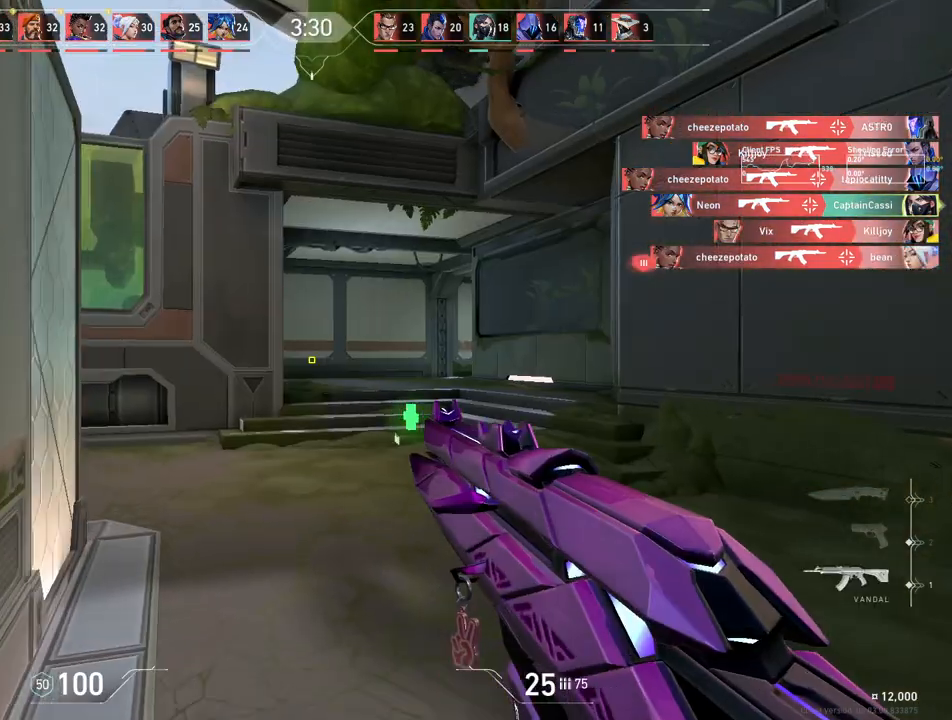
{"keys": ["d", "w"], "mouse": [], "events": [[417, "d", "down"]]}
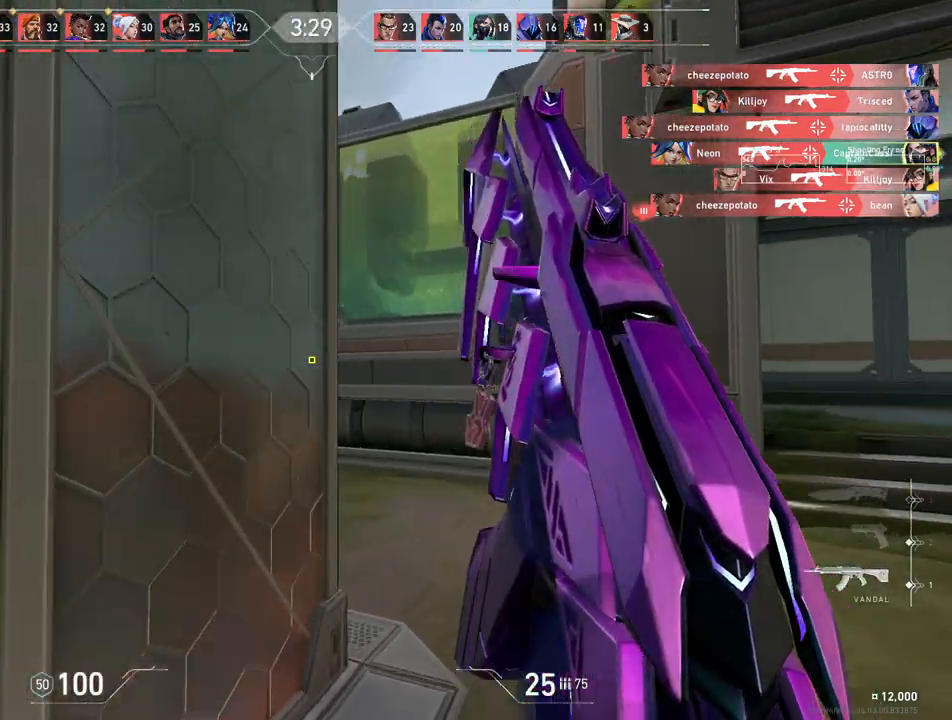
{"keys": ["d"], "mouse": [], "events": [[100, "w", "up"]]}
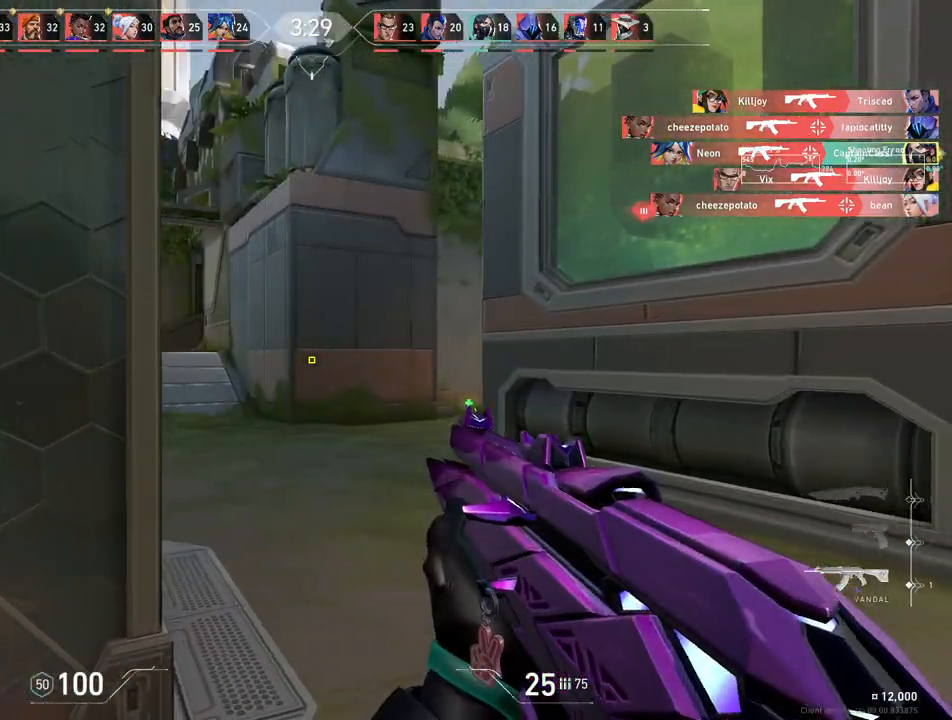
{"keys": ["d"], "mouse": [], "events": []}
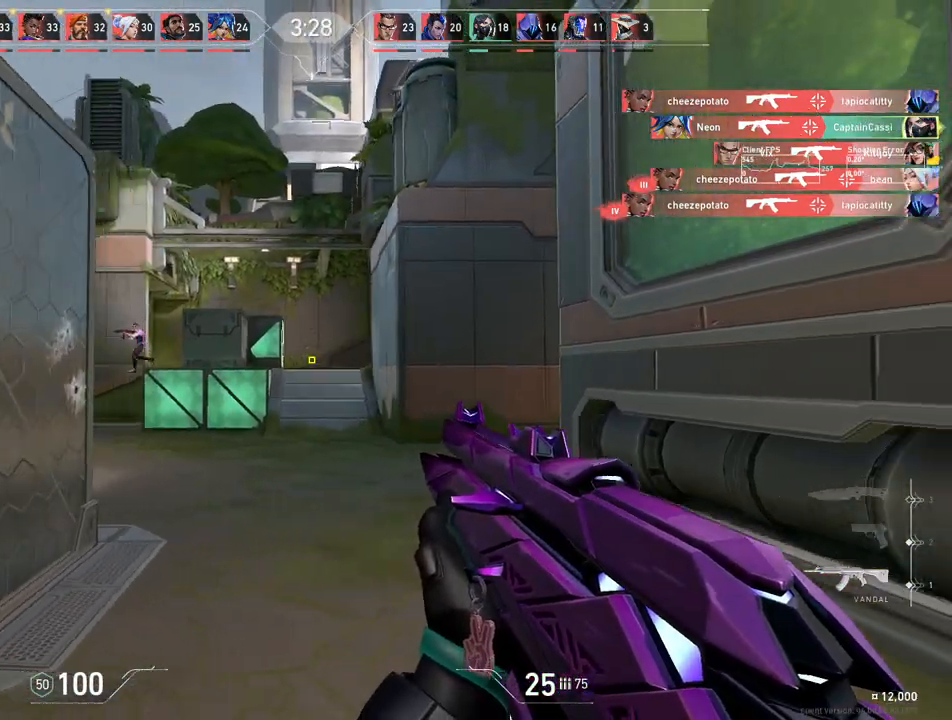
{"keys": ["a"], "mouse": [], "events": [[183, "a", "down"], [333, "d", "up"]]}
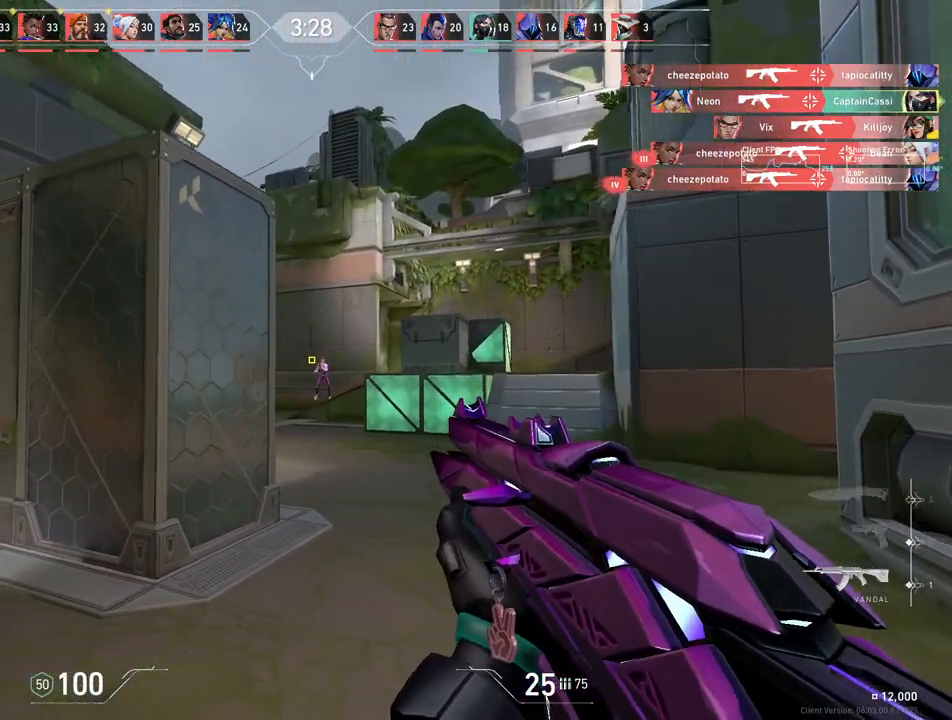
{"keys": ["d"], "mouse": [], "events": [[150, "a", "up"], [167, "d", "down"]]}
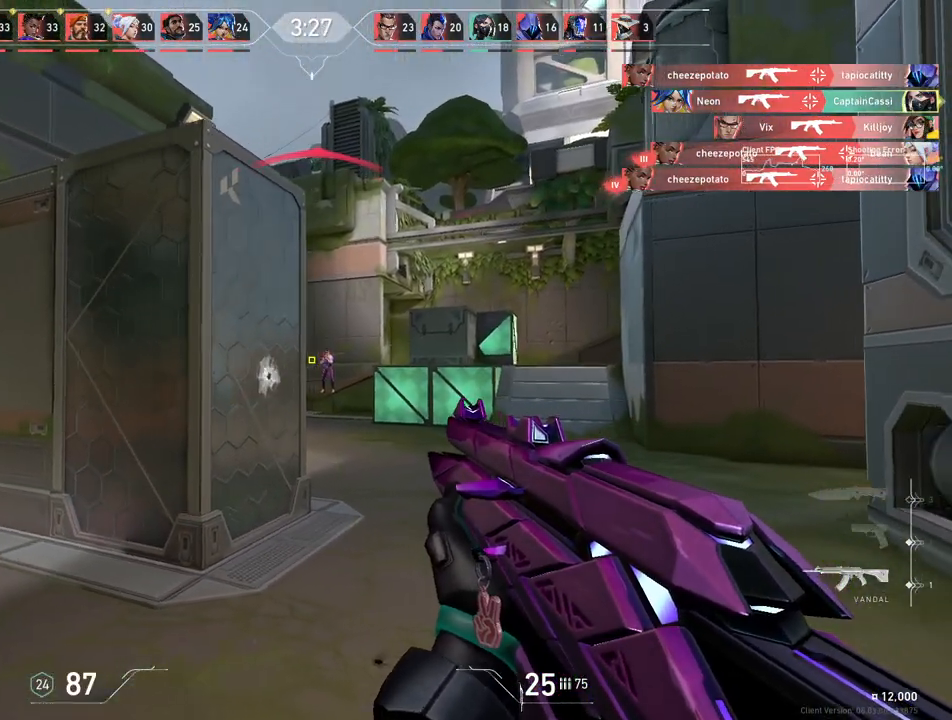
{"keys": ["d"], "mouse": [], "events": []}
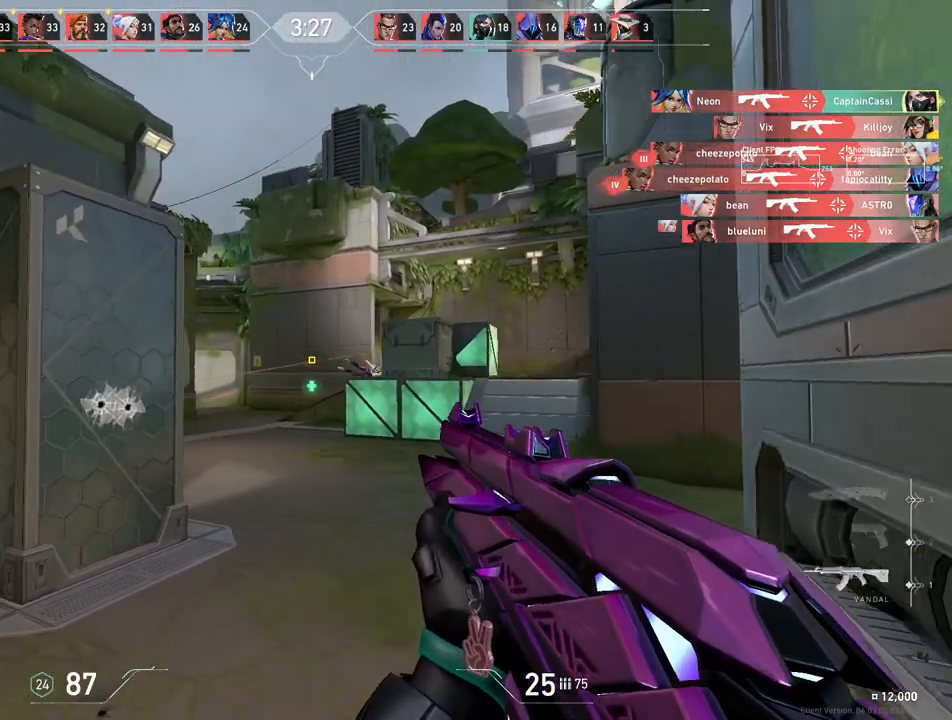
{"keys": ["a"], "mouse": [], "events": [[233, "a", "down"], [250, "d", "up"]]}
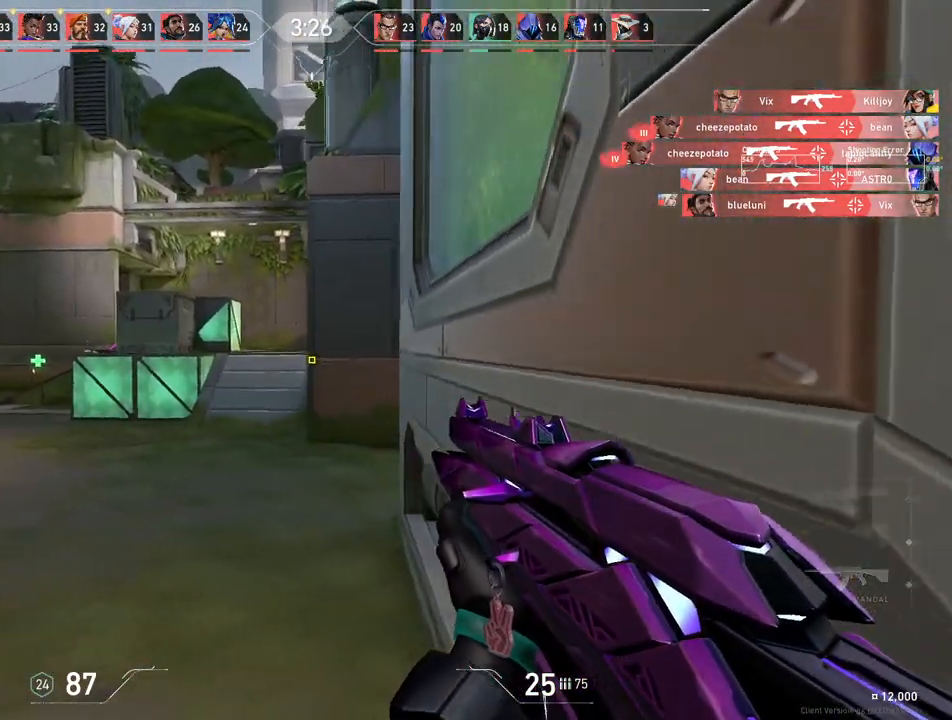
{"keys": ["a"], "mouse": [], "events": []}
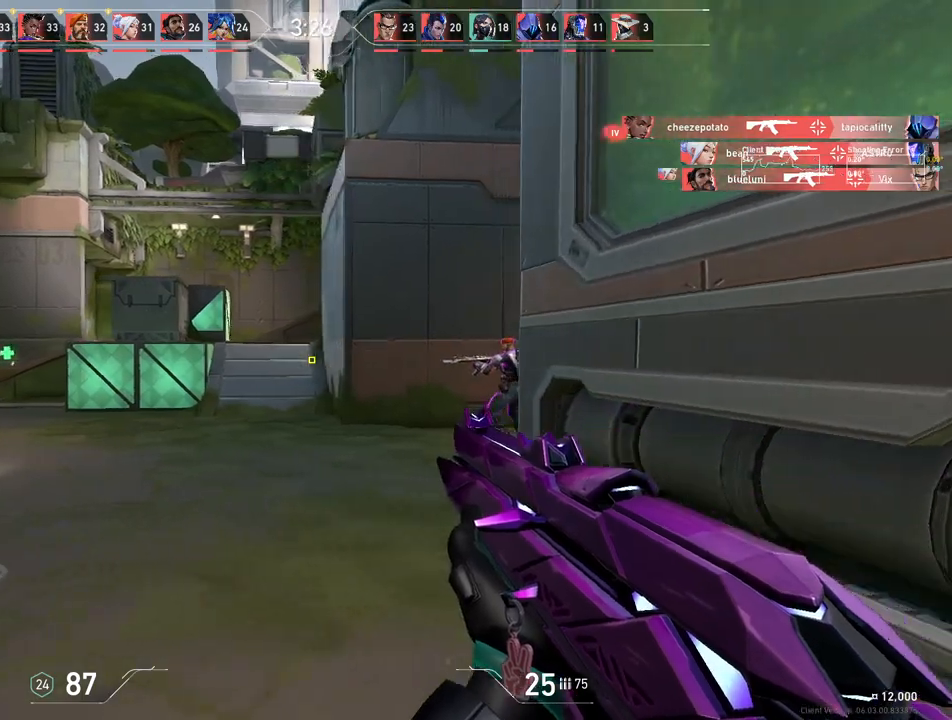
{"keys": ["a"], "mouse": [], "events": []}
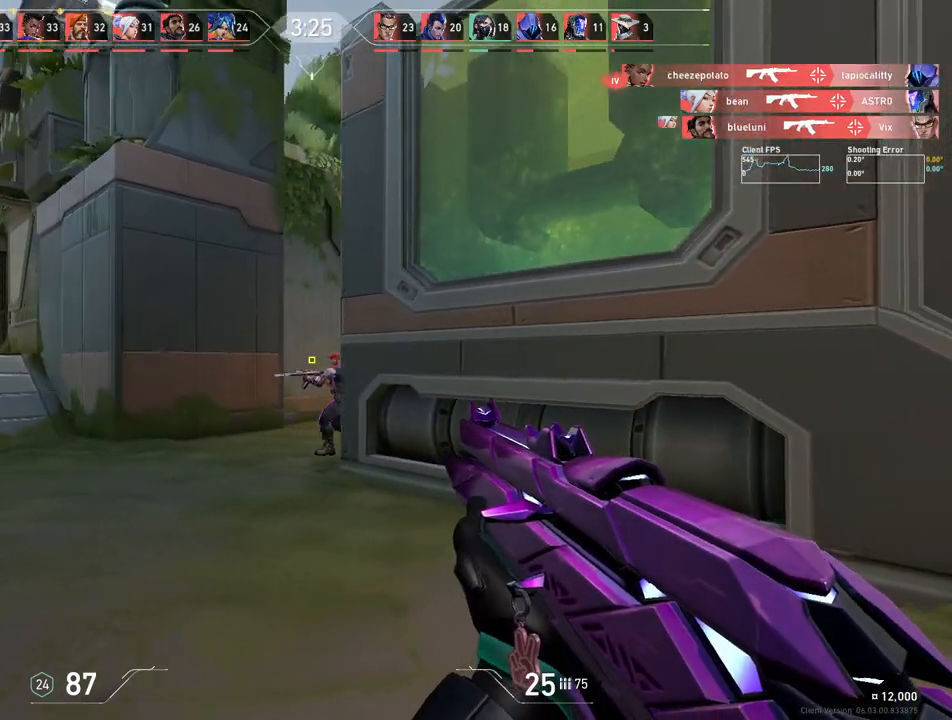
{"keys": ["d"], "mouse": [], "events": [[217, "a", "up"], [283, "d", "down"]]}
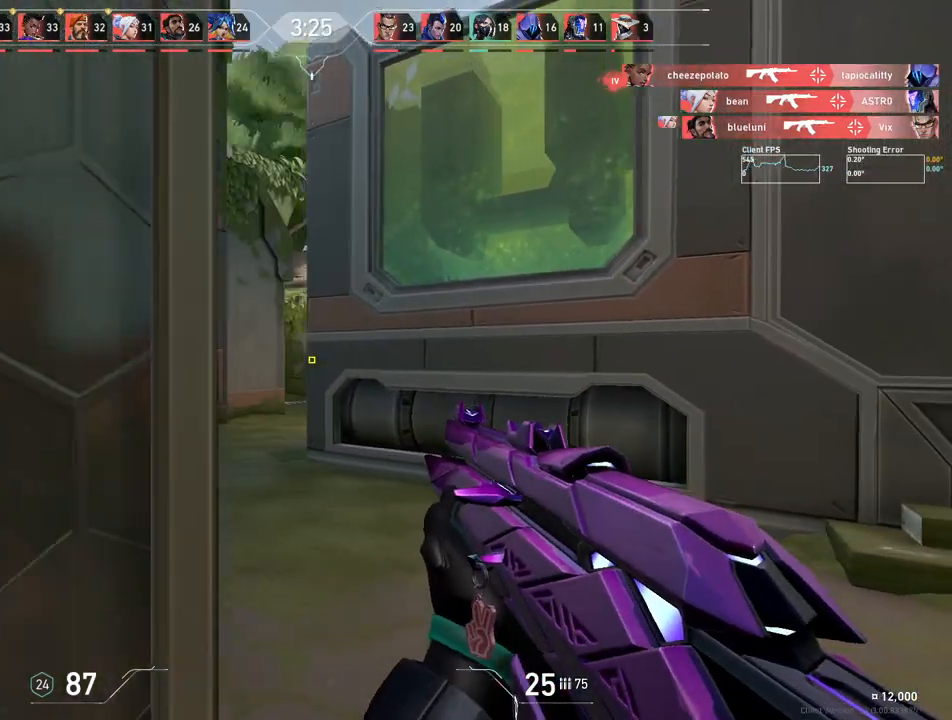
{"keys": ["d"], "mouse": [], "events": []}
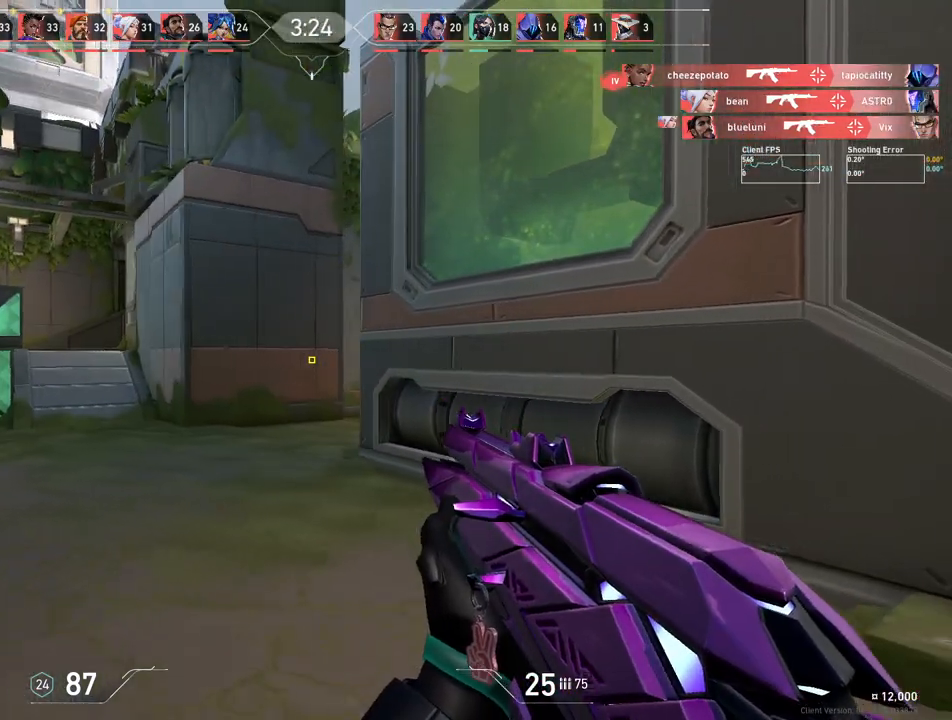
{"keys": ["a"], "mouse": [], "events": [[167, "a", "down"], [250, "d", "up"]]}
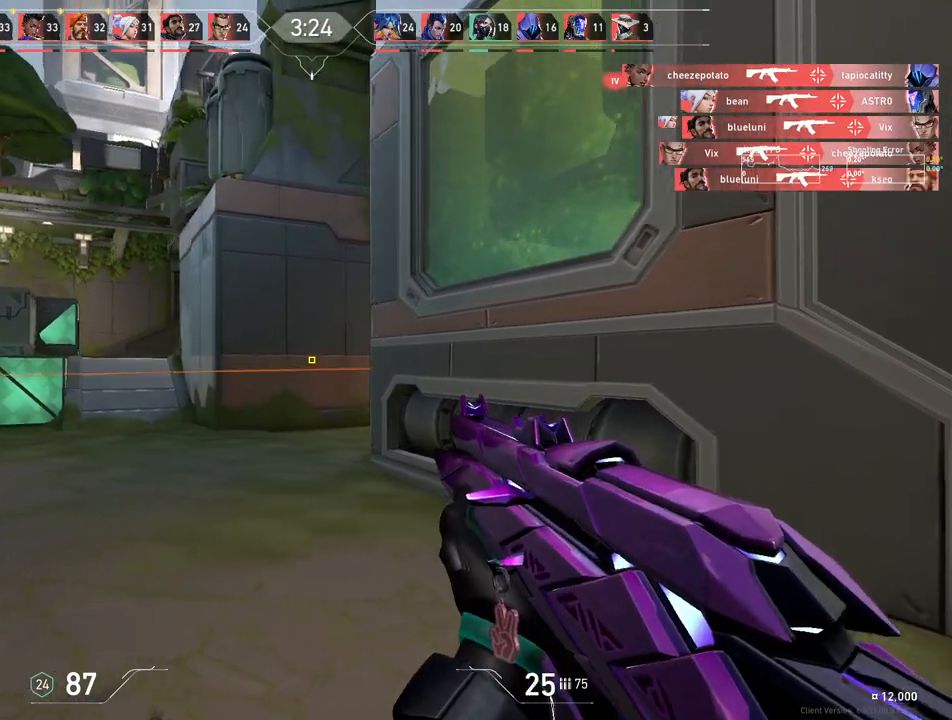
{"keys": ["a", "s"], "mouse": [], "events": [[133, "s", "down"]]}
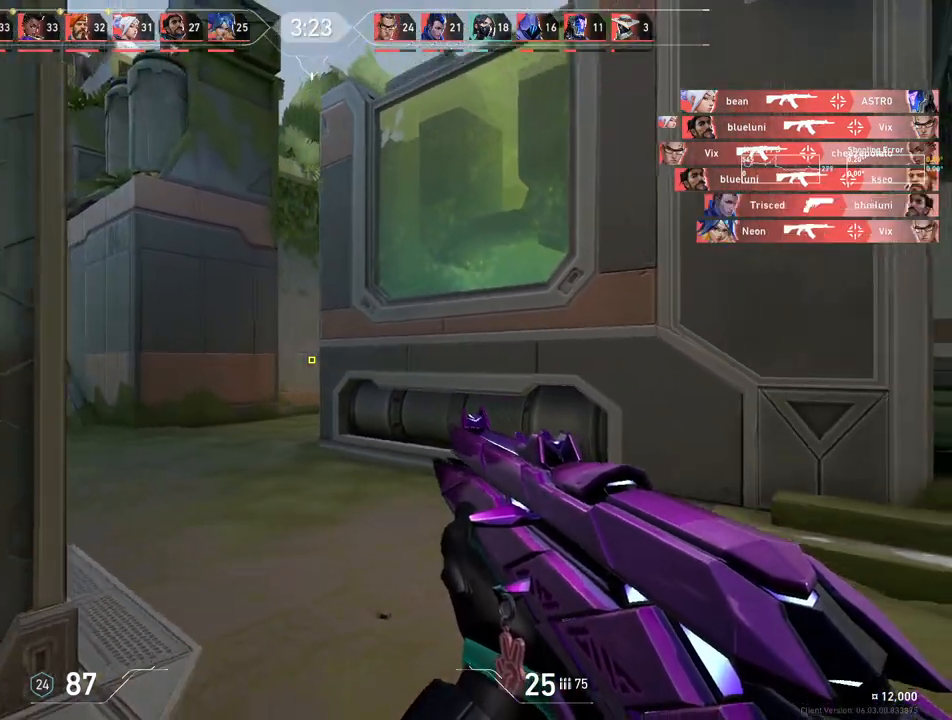
{"keys": ["d", "w"], "mouse": [], "events": [[67, "a", "up"], [167, "d", "down"], [183, "s", "up"], [500, "w", "down"]]}
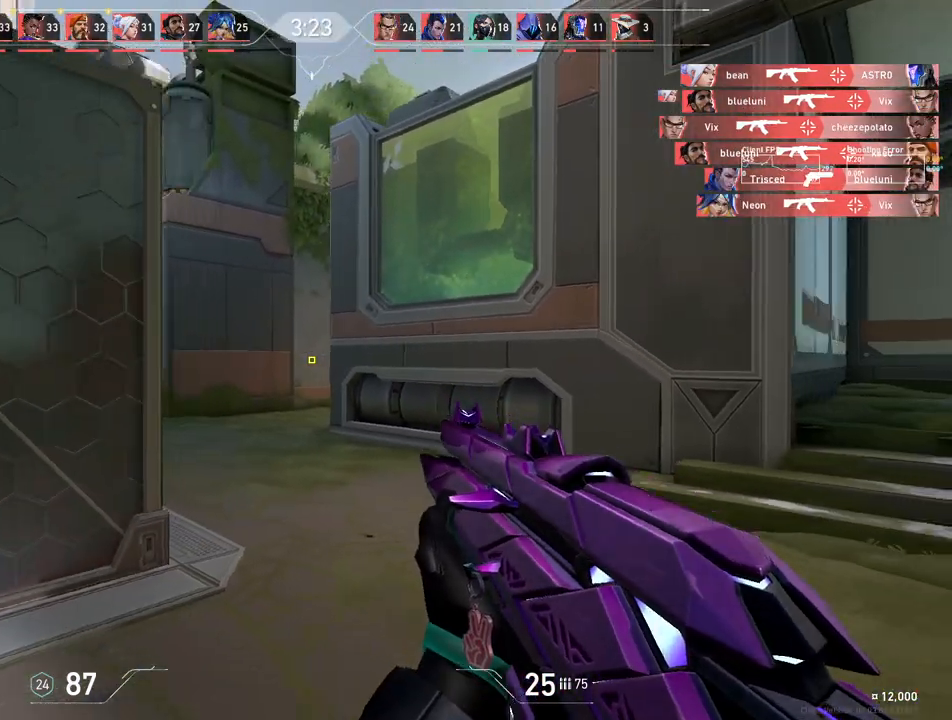
{"keys": ["d"], "mouse": [], "events": [[417, "w", "up"]]}
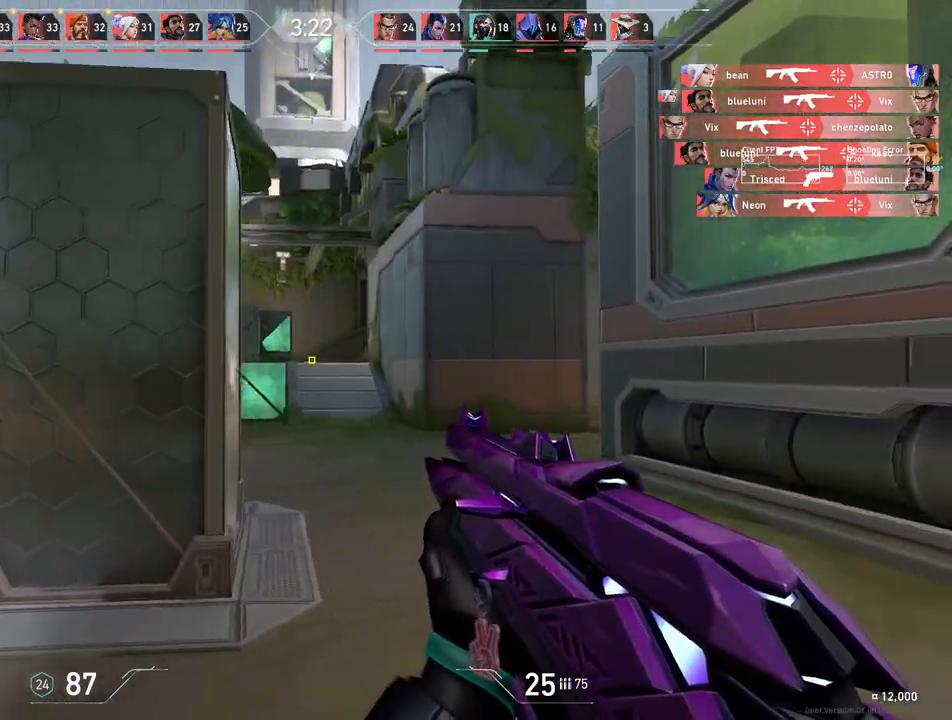
{"keys": ["d", "w"], "mouse": [], "events": [[250, "w", "down"]]}
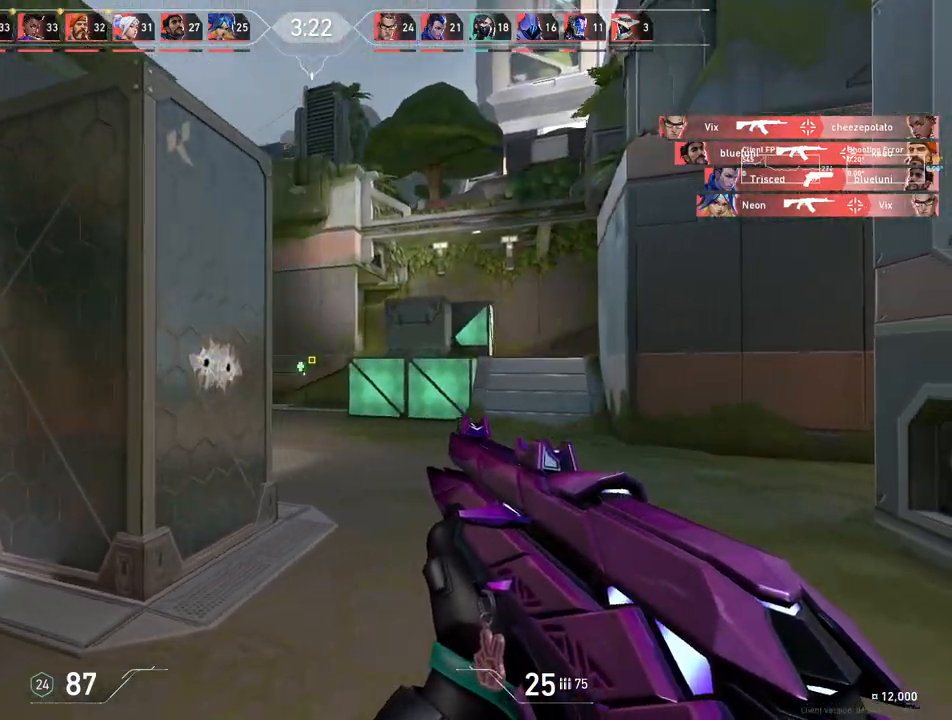
{"keys": ["d"], "mouse": [], "events": [[167, "w", "up"]]}
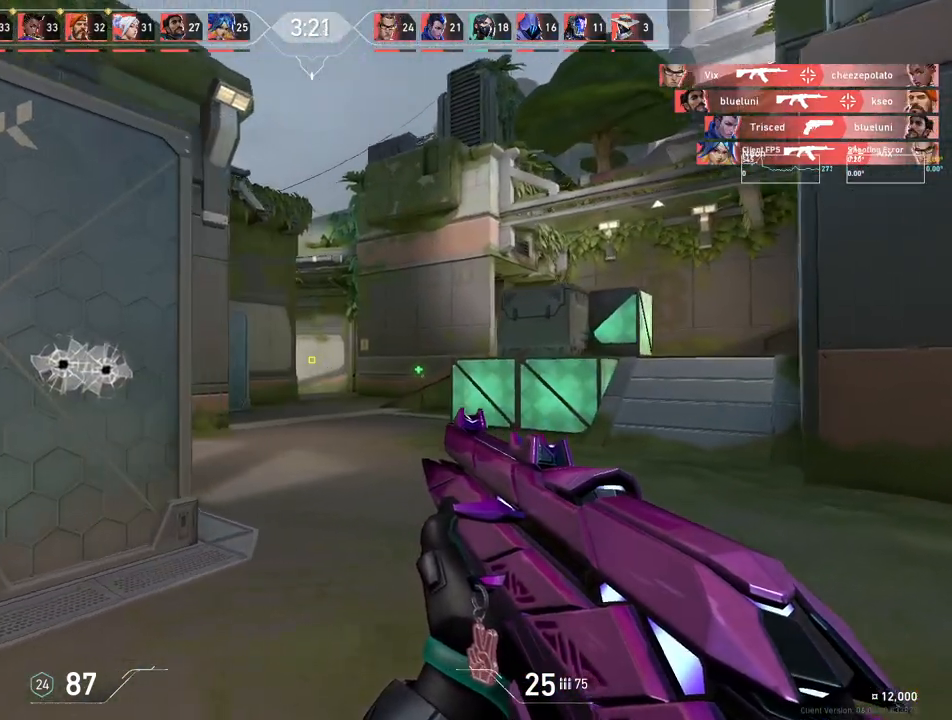
{"keys": ["w"], "mouse": [], "events": [[183, "a", "down"], [250, "d", "up"], [367, "w", "down"], [433, "a", "up"]]}
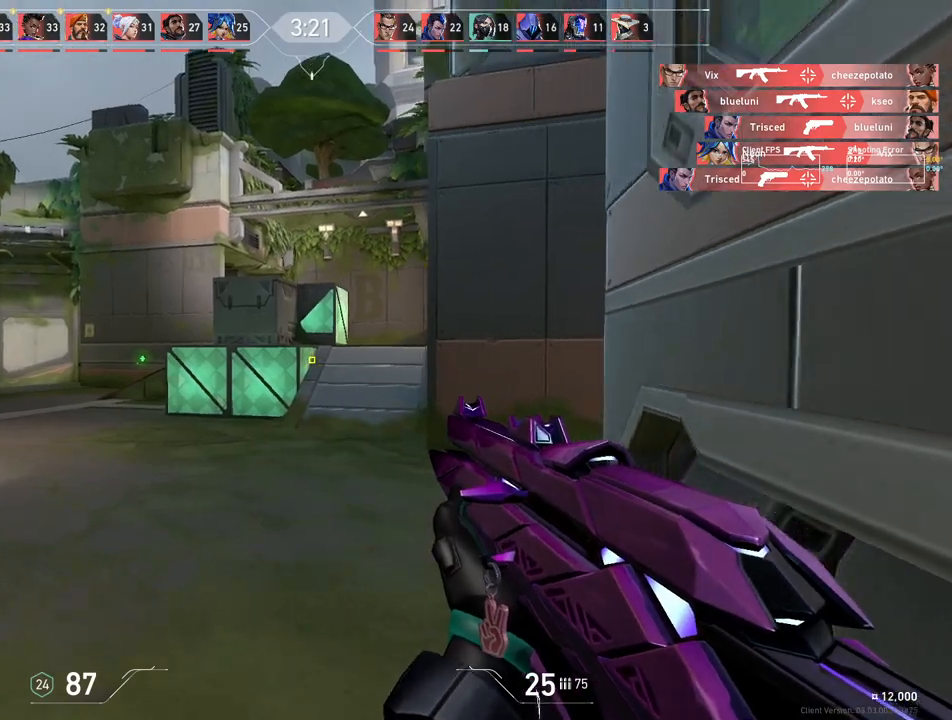
{"keys": ["a", "w"], "mouse": [], "events": [[383, "a", "down"]]}
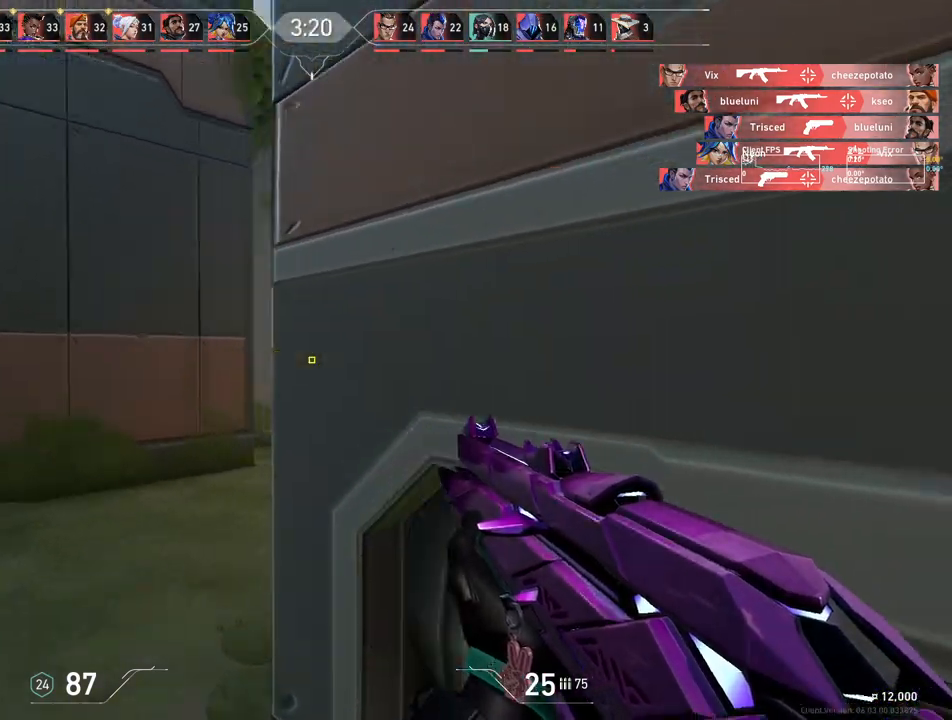
{"keys": ["d", "s"], "mouse": [], "events": [[33, "w", "up"], [167, "a", "up"], [167, "d", "down"], [367, "s", "down"]]}
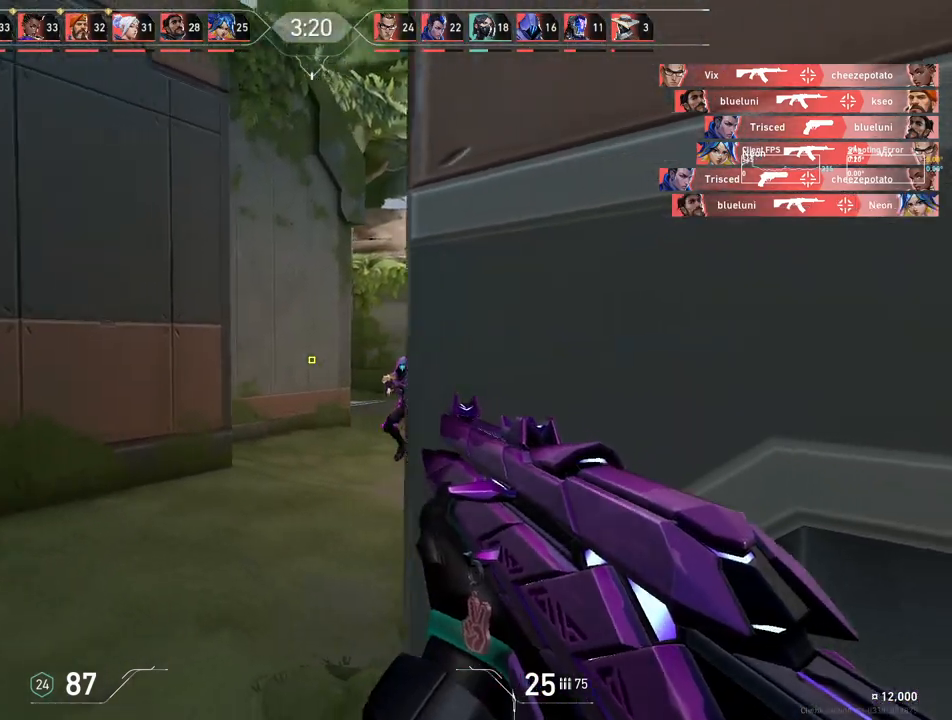
{"keys": ["d", "s"], "mouse": [], "events": []}
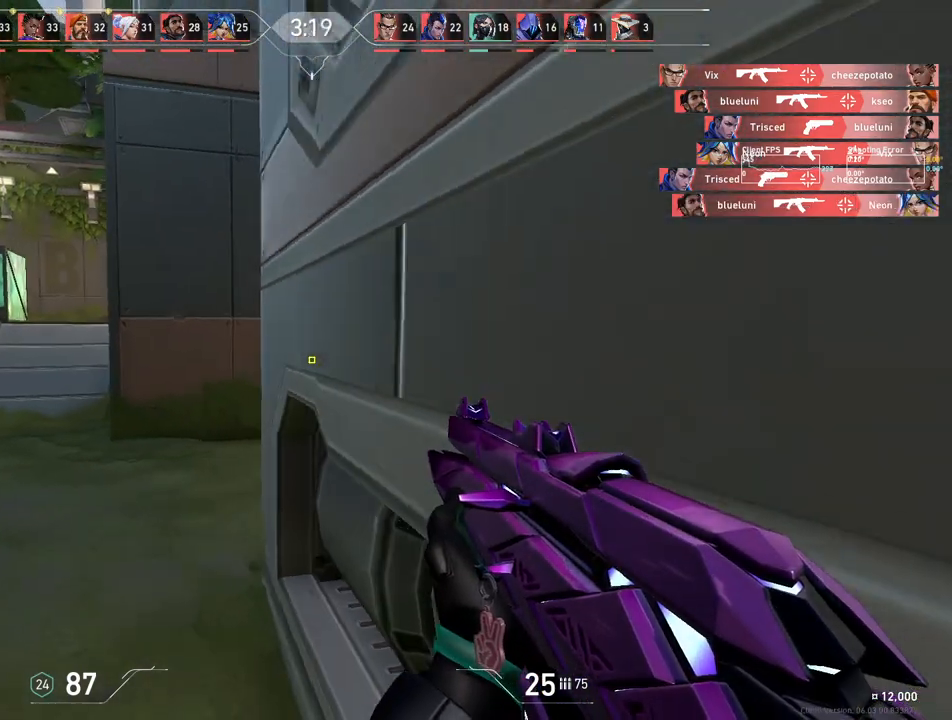
{"keys": ["a"], "mouse": [], "events": [[117, "d", "up"], [300, "a", "down"], [450, "s", "up"]]}
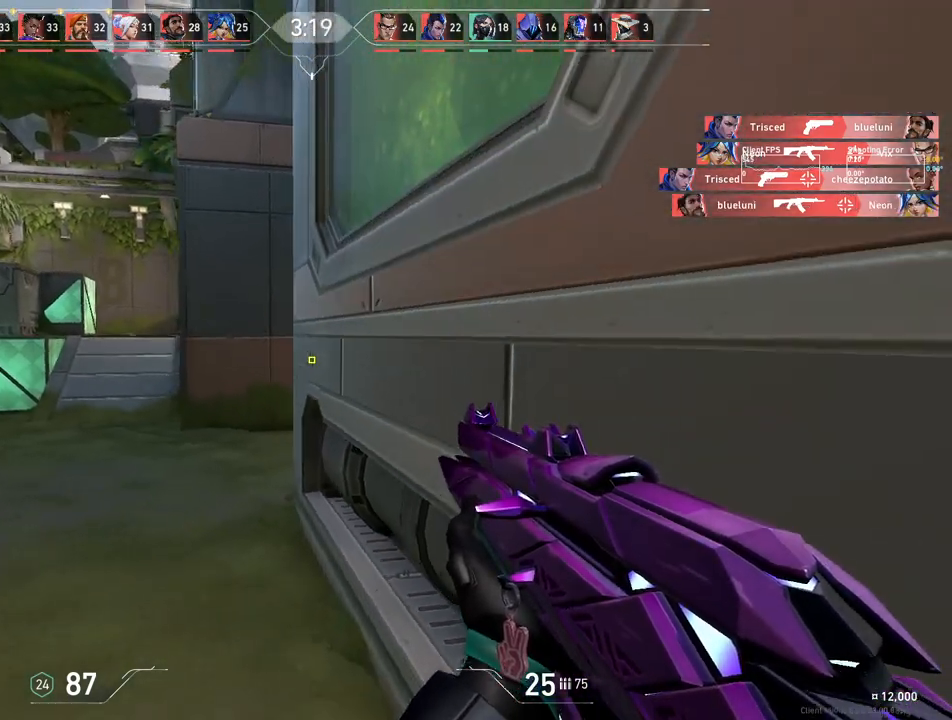
{"keys": ["a"], "mouse": [], "events": []}